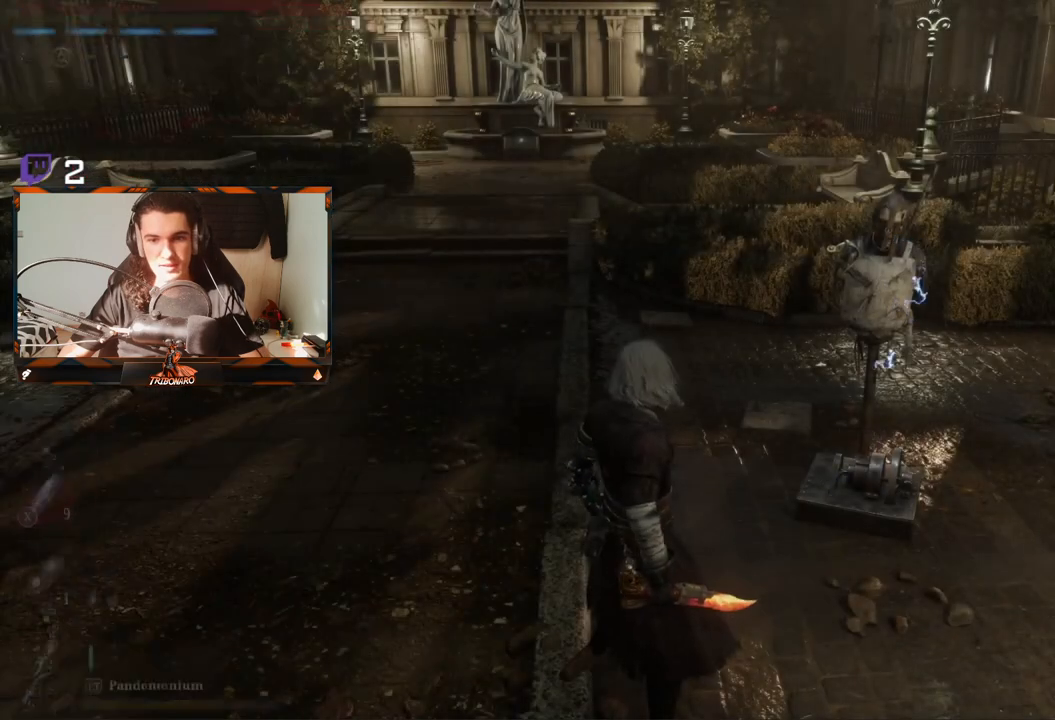
Gameplay with a controller (Xbox layout); each line is a JSON object with the inputs held at the frame after it. "events" lists button and stick changes between this image and that frame as [ms after this image, input, new state], when the widget could be followed in between.
{"buttons": [], "left_stick": "center", "right_stick": "center", "events": [[150, "left_stick", "down-right"], [283, "right_stick", "right"], [467, "right_stick", "center"], [483, "left_stick", "center"]]}
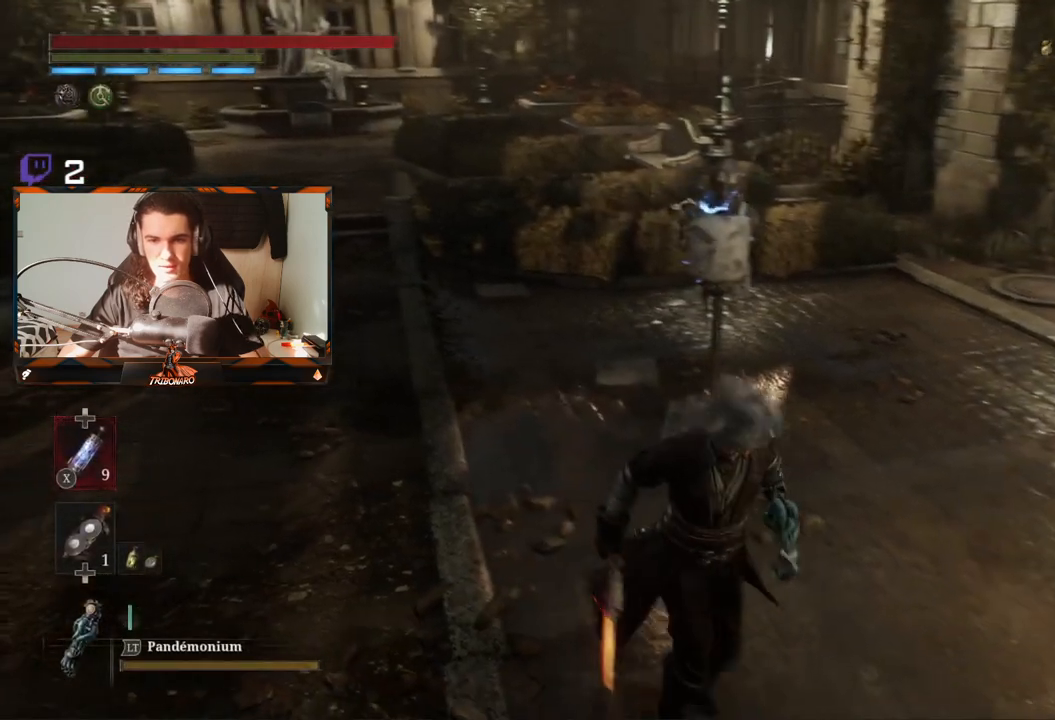
{"buttons": [], "left_stick": "down", "right_stick": "center", "events": [[50, "left_stick", "up"], [183, "left_stick", "center"], [400, "left_stick", "down"]]}
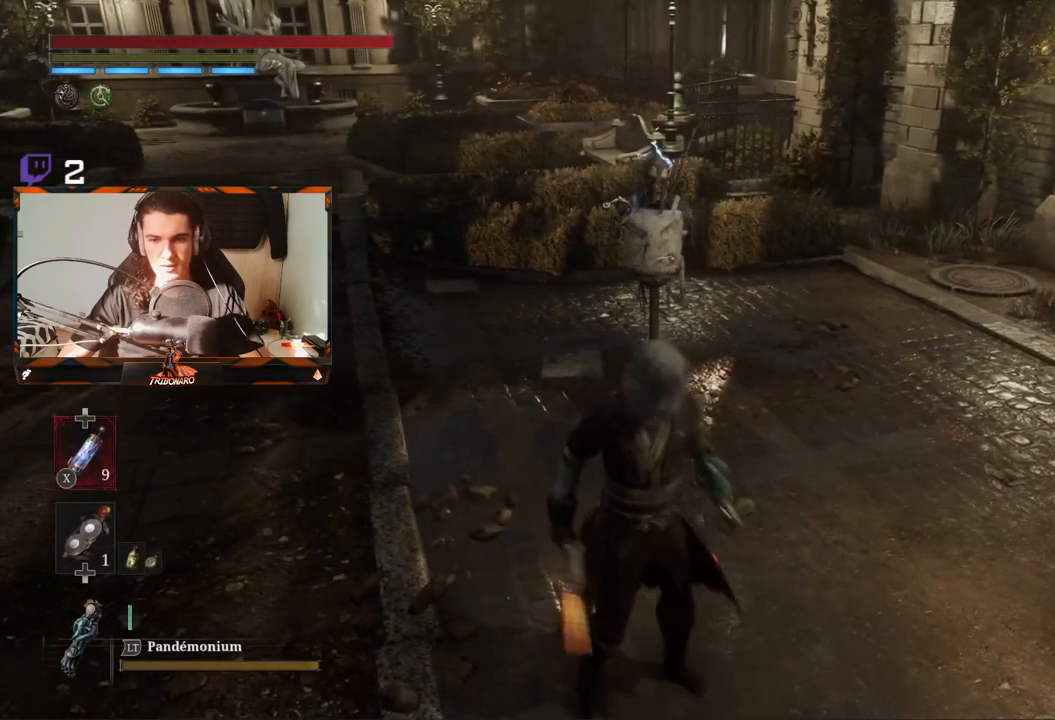
{"buttons": [], "left_stick": "center", "right_stick": "center", "events": [[33, "left_stick", "down-left"], [150, "left_stick", "up-left"], [283, "left_stick", "up-right"], [333, "left_stick", "center"]]}
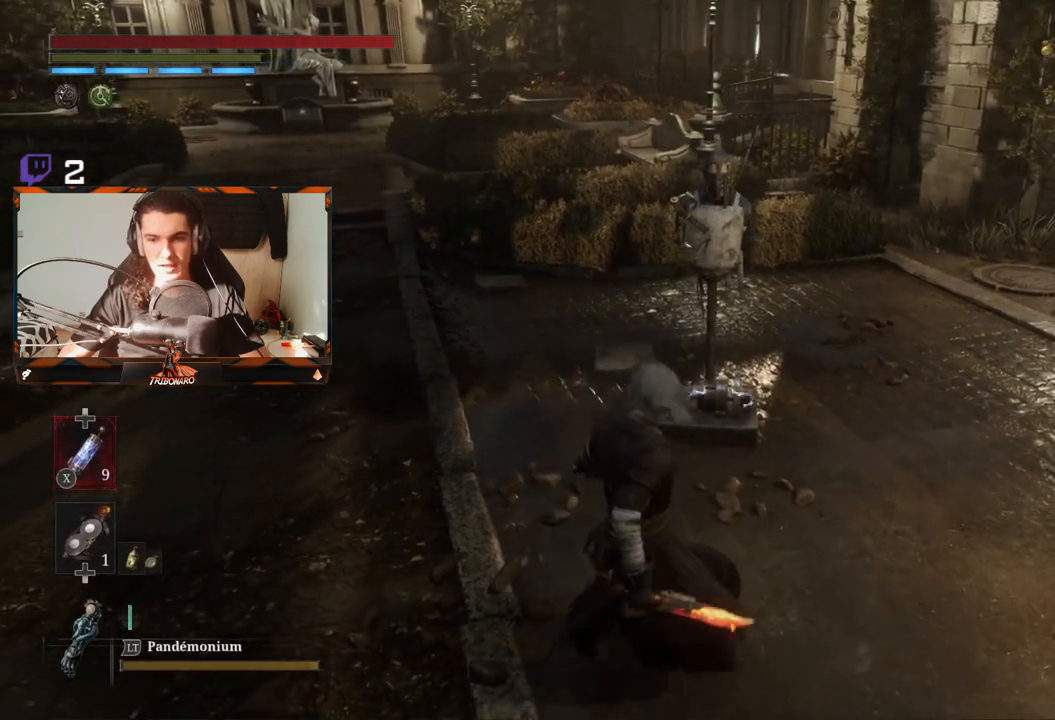
{"buttons": [], "left_stick": "down", "right_stick": "center", "events": [[83, "left_stick", "up"], [283, "left_stick", "center"], [483, "left_stick", "down"]]}
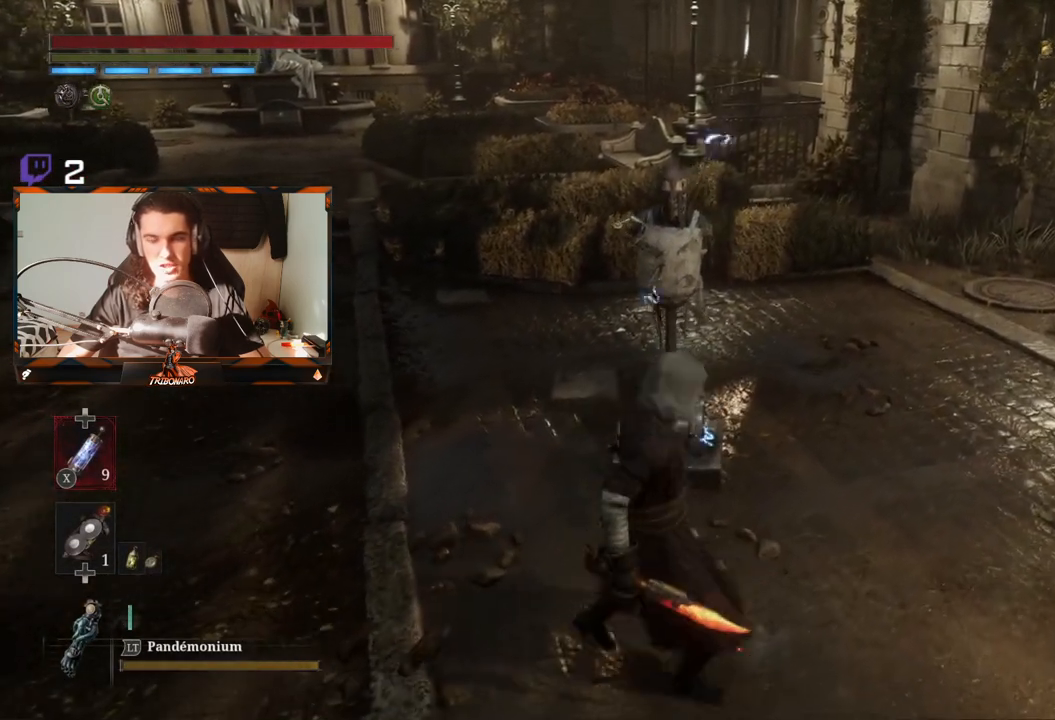
{"buttons": [], "left_stick": "up", "right_stick": "center", "events": [[283, "left_stick", "center"], [400, "left_stick", "up"]]}
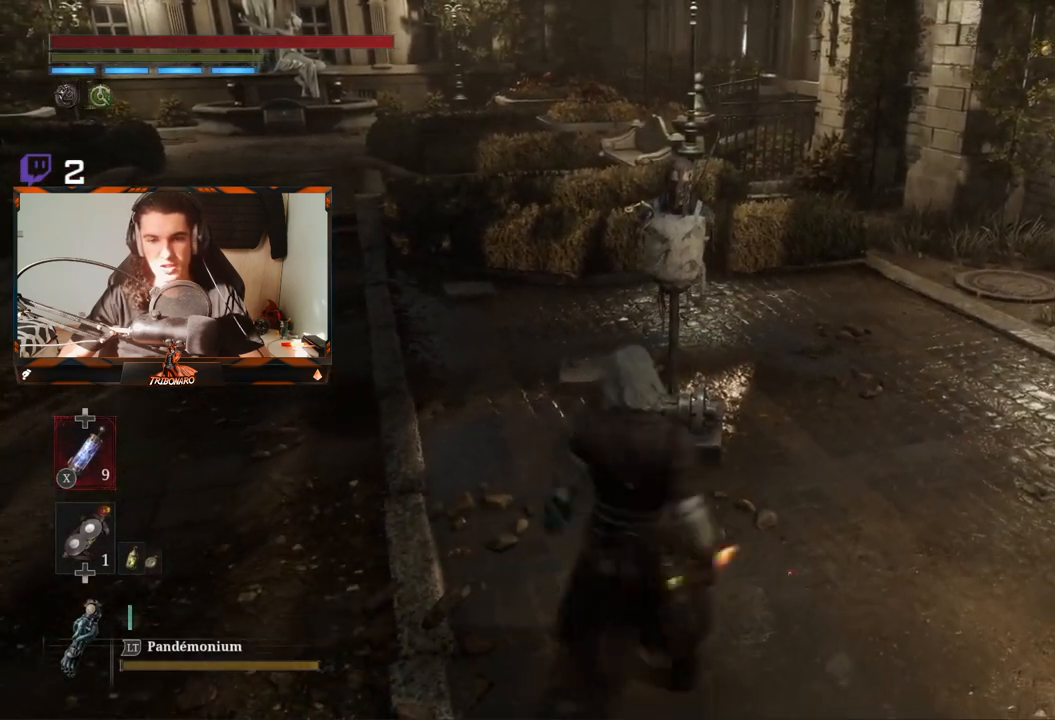
{"buttons": [], "left_stick": "up", "right_stick": "center", "events": [[17, "left_stick", "center"], [433, "left_stick", "up"]]}
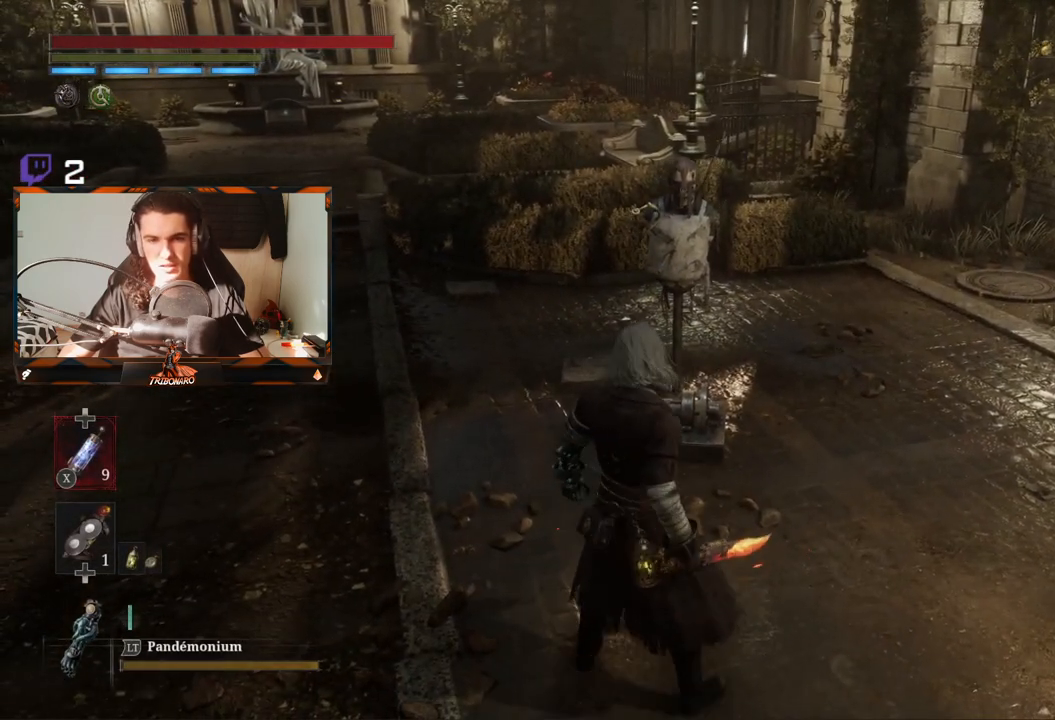
{"buttons": ["R1"], "left_stick": "center", "right_stick": "center", "events": [[83, "R1", "down"], [200, "R1", "up"], [267, "R1", "down"], [283, "left_stick", "center"], [367, "R1", "up"], [450, "R1", "down"]]}
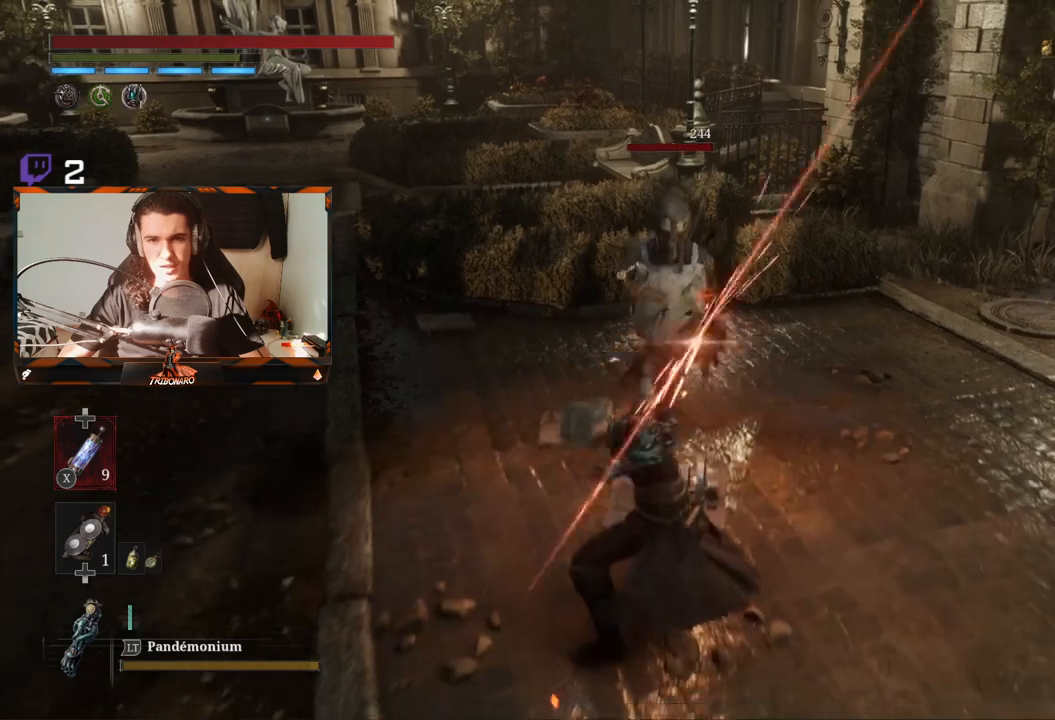
{"buttons": ["R1"], "left_stick": "center", "right_stick": "center", "events": [[33, "R1", "up"], [117, "R1", "down"], [217, "R1", "up"], [267, "R1", "down"], [383, "R1", "up"], [433, "R1", "down"]]}
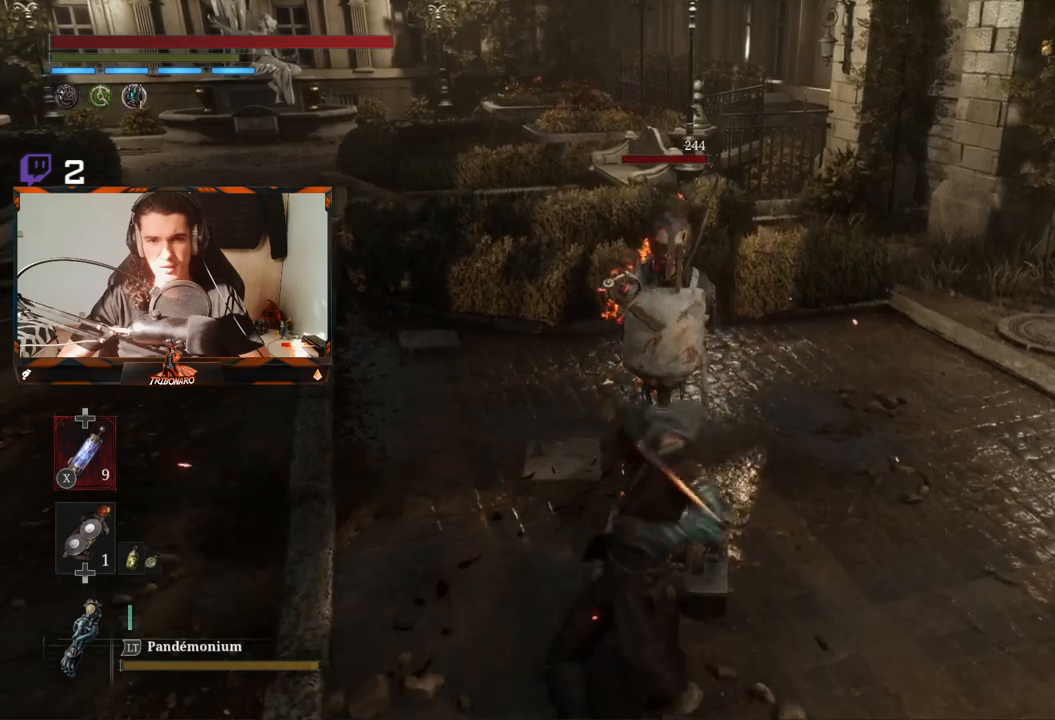
{"buttons": ["R1"], "left_stick": "center", "right_stick": "center", "events": [[50, "R1", "up"], [83, "R1", "down"], [217, "R1", "up"], [267, "R1", "down"], [383, "R1", "up"], [450, "R1", "down"]]}
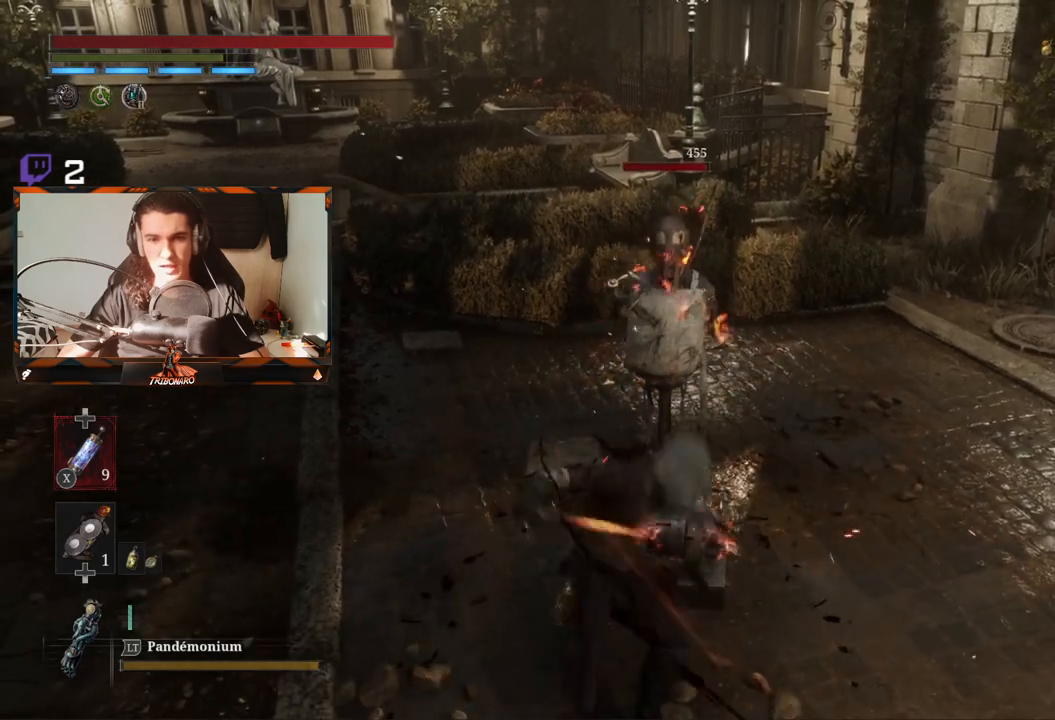
{"buttons": ["R1"], "left_stick": "center", "right_stick": "center", "events": [[17, "R1", "up"], [100, "R1", "down"], [183, "R1", "up"], [283, "R1", "down"], [350, "R1", "up"], [433, "R1", "down"]]}
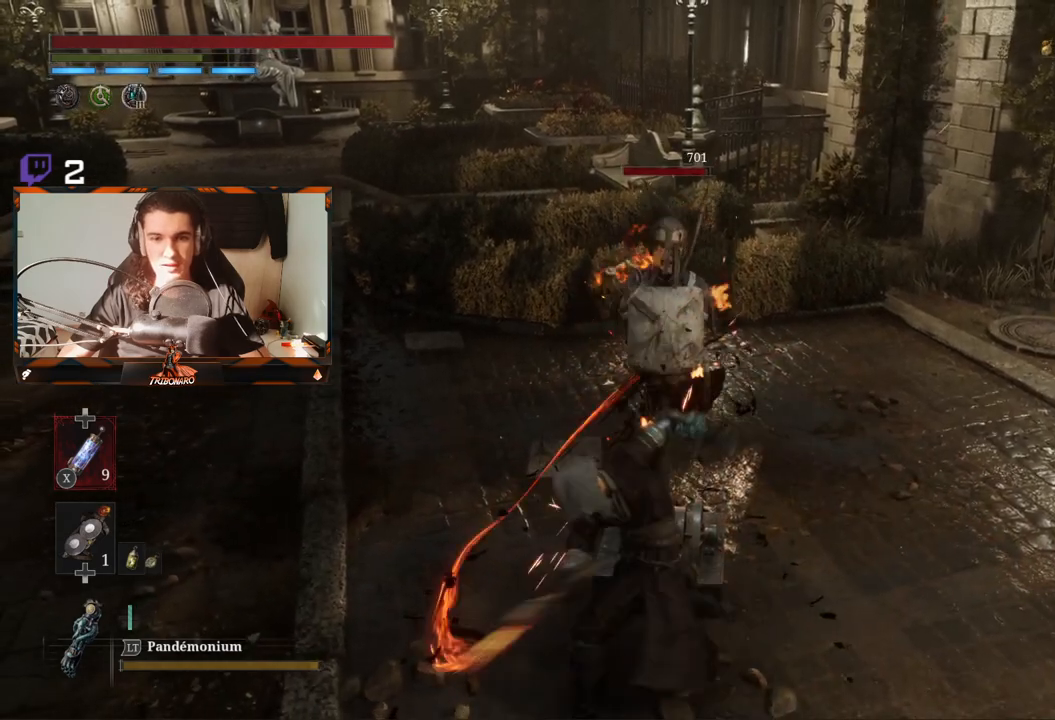
{"buttons": ["R1"], "left_stick": "center", "right_stick": "center", "events": [[17, "R1", "up"], [83, "R1", "down"], [183, "R1", "up"], [250, "R1", "down"], [333, "R1", "up"], [400, "R1", "down"]]}
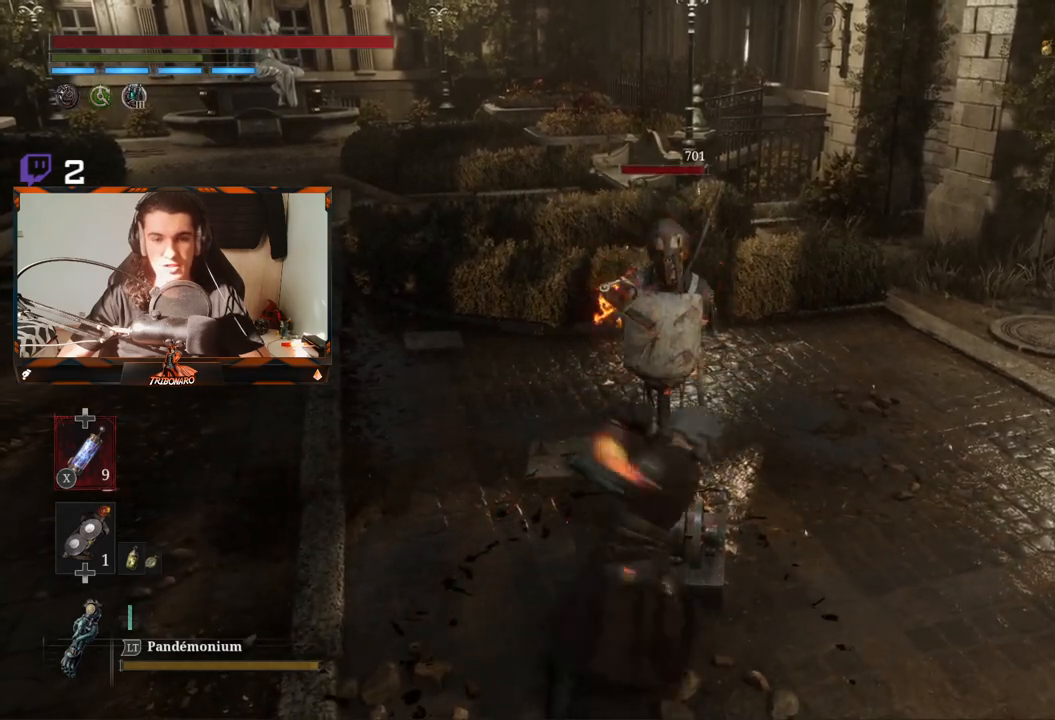
{"buttons": ["R1"], "left_stick": "center", "right_stick": "center", "events": [[17, "R1", "up"], [83, "R1", "down"], [200, "R1", "up"], [267, "R1", "down"], [367, "R1", "up"], [450, "R1", "down"]]}
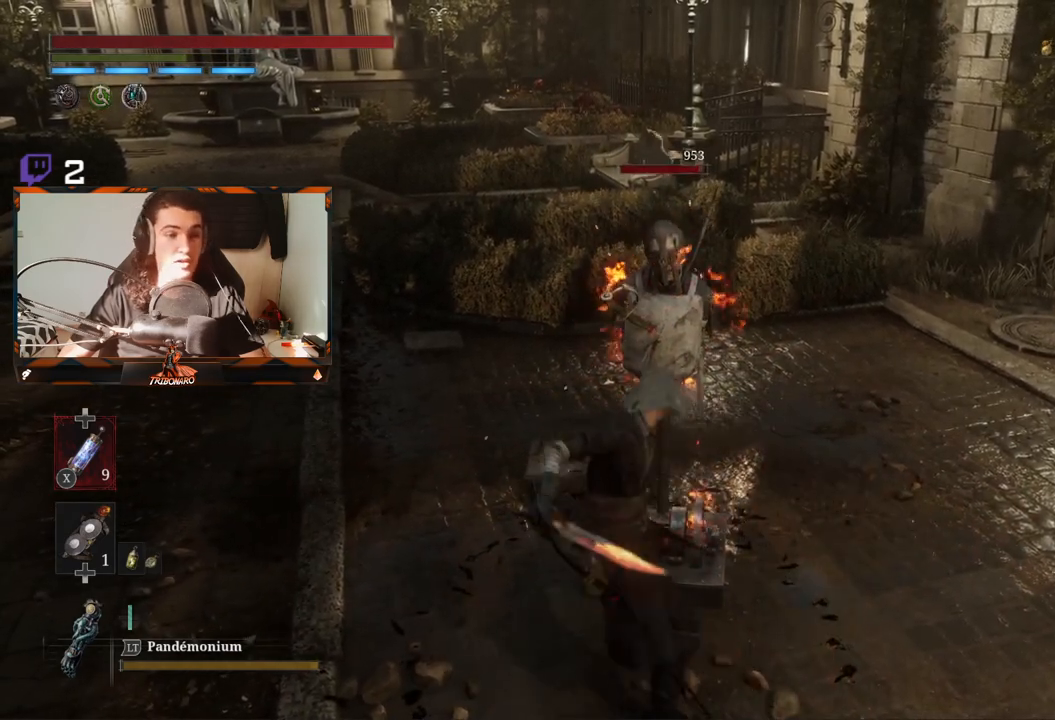
{"buttons": [], "left_stick": "center", "right_stick": "center", "events": [[33, "R1", "up"], [117, "R1", "down"], [200, "R1", "up"]]}
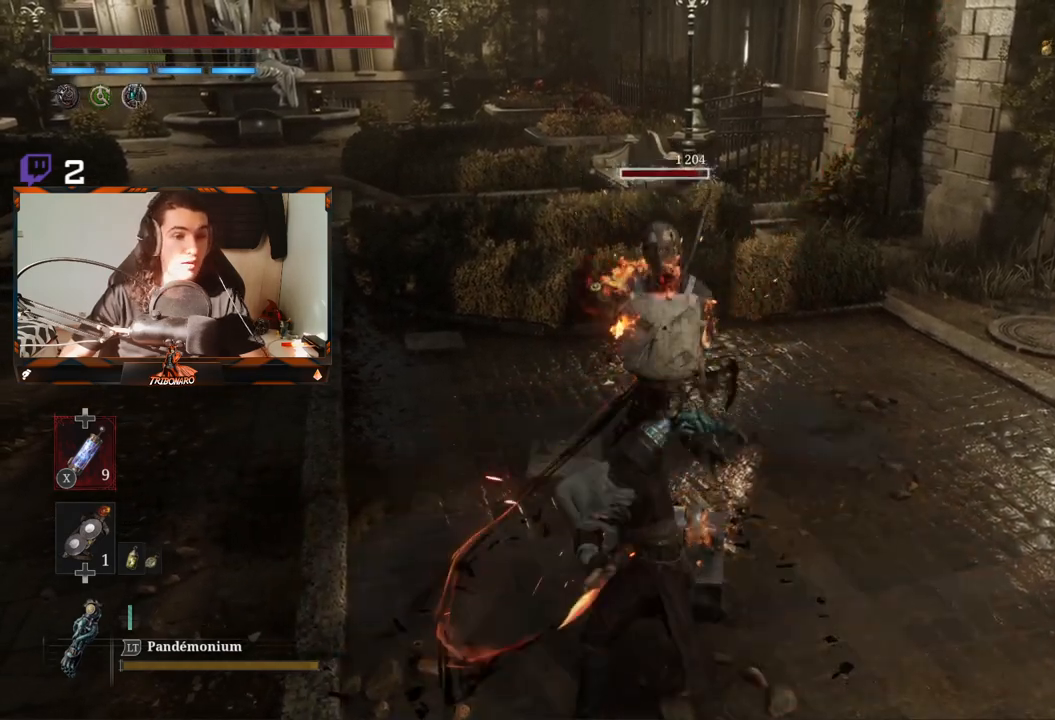
{"buttons": ["R2"], "left_stick": "center", "right_stick": "center", "events": [[233, "L2", "down"], [233, "R2", "down"], [433, "L2", "up"]]}
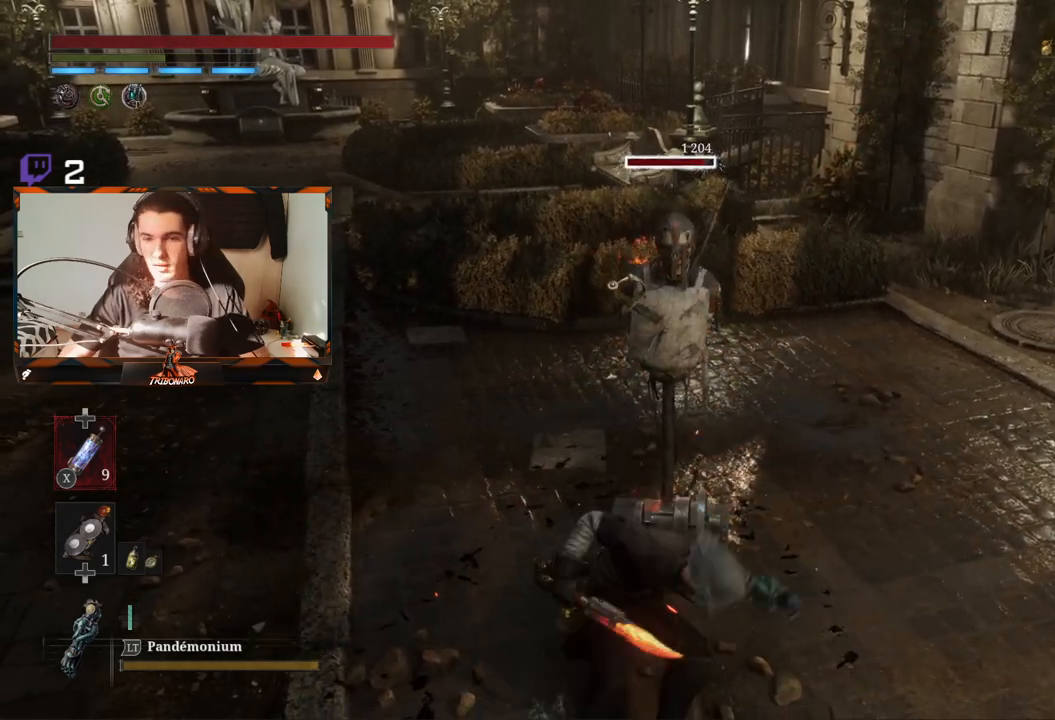
{"buttons": ["R2"], "left_stick": "center", "right_stick": "center", "events": [[433, "L2", "down"], [483, "L2", "up"]]}
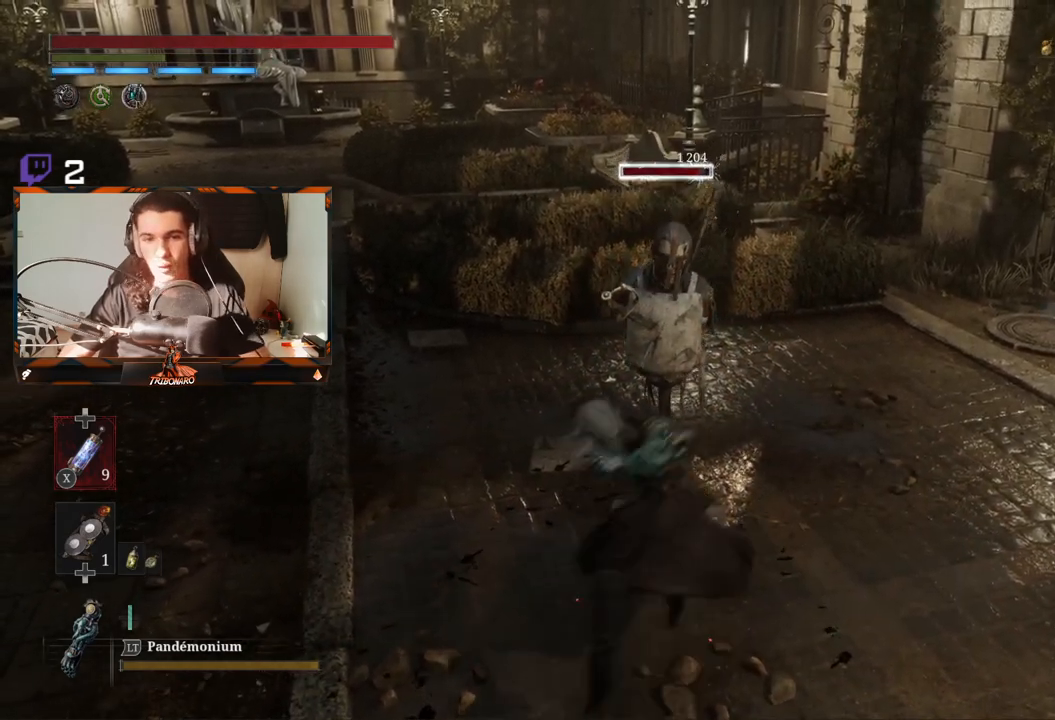
{"buttons": ["R2"], "left_stick": "center", "right_stick": "center", "events": []}
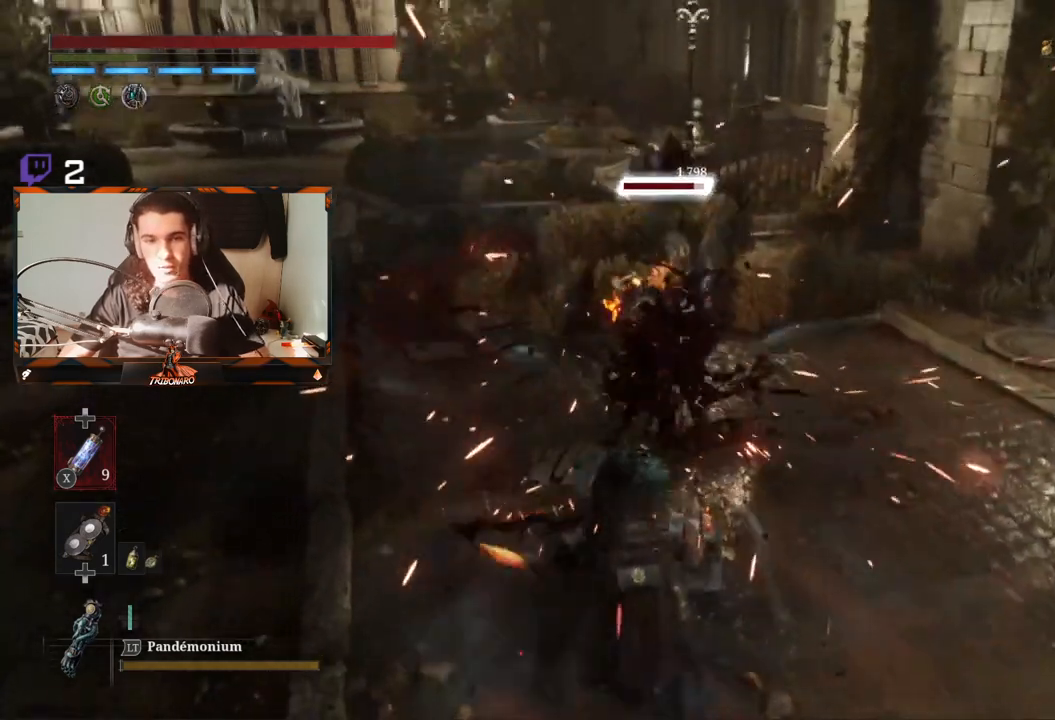
{"buttons": [], "left_stick": "center", "right_stick": "center", "events": [[133, "R2", "up"]]}
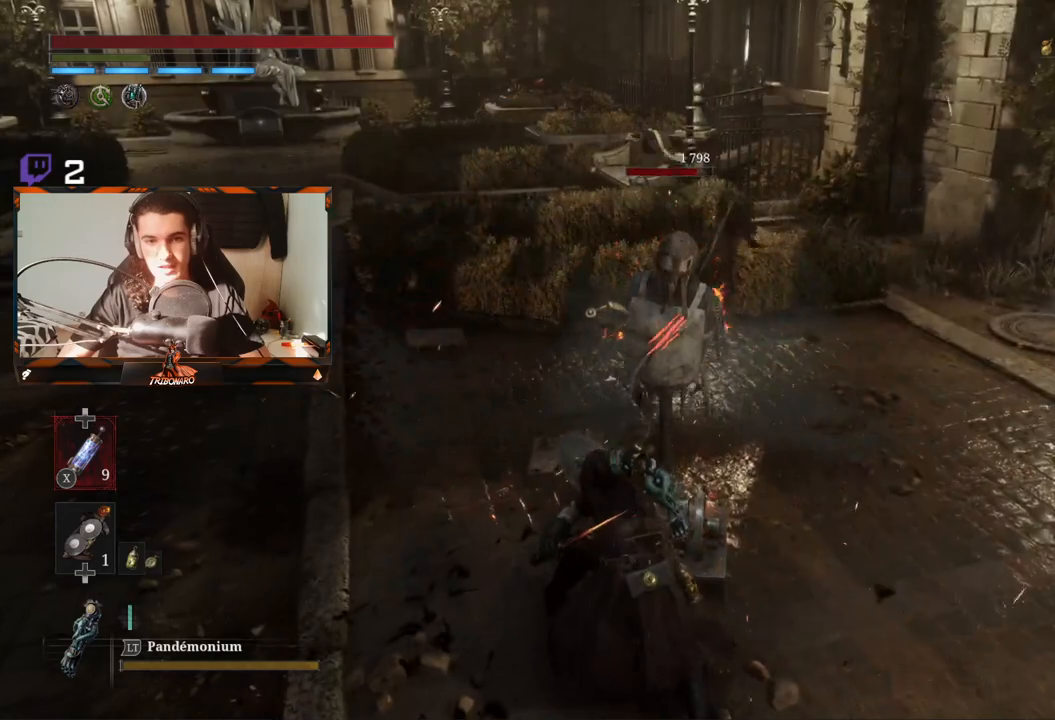
{"buttons": ["R1"], "left_stick": "center", "right_stick": "center", "events": [[250, "R1", "down"], [333, "R1", "up"], [417, "R1", "down"]]}
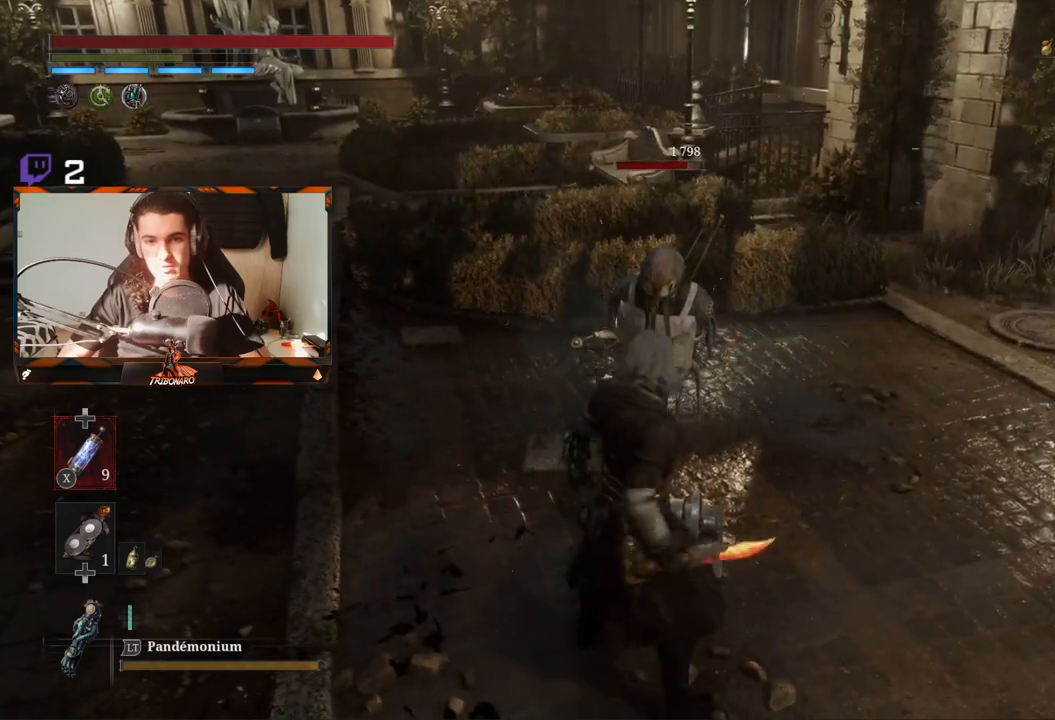
{"buttons": [], "left_stick": "center", "right_stick": "center", "events": [[33, "R1", "up"]]}
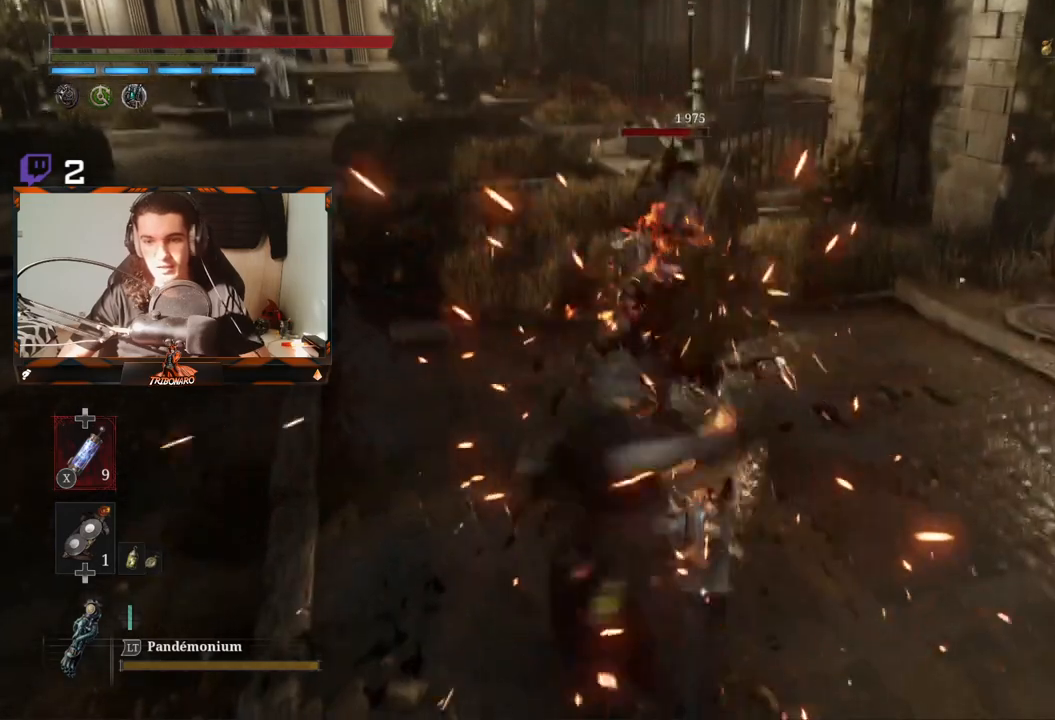
{"buttons": [], "left_stick": "center", "right_stick": "center", "events": []}
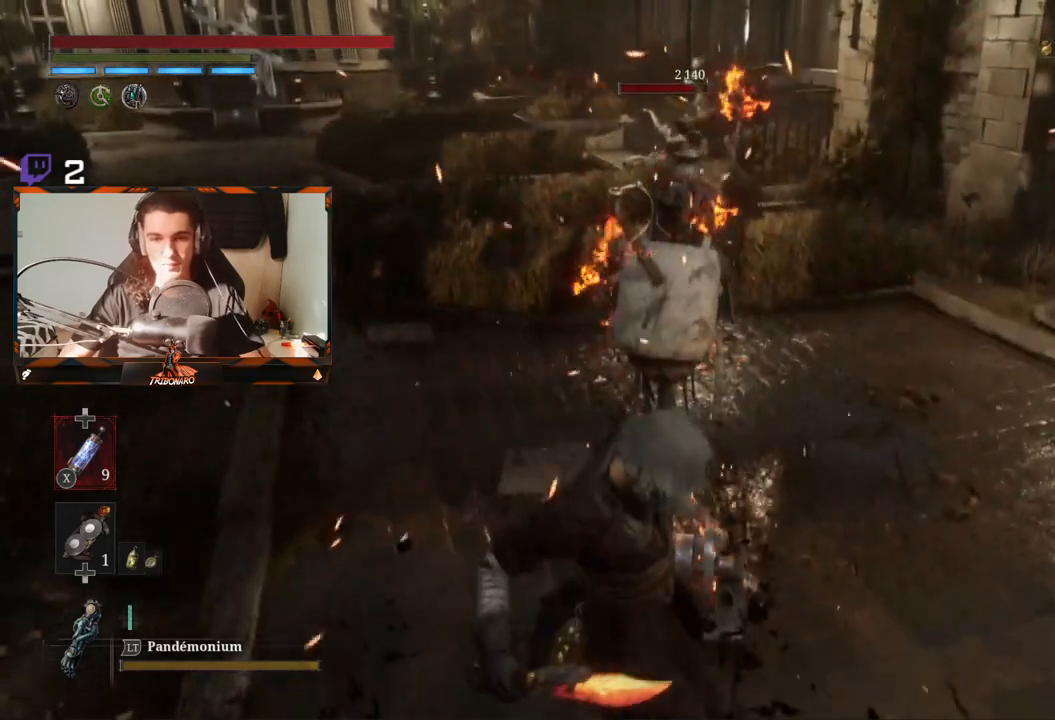
{"buttons": [], "left_stick": "down", "right_stick": "center", "events": [[267, "left_stick", "down"]]}
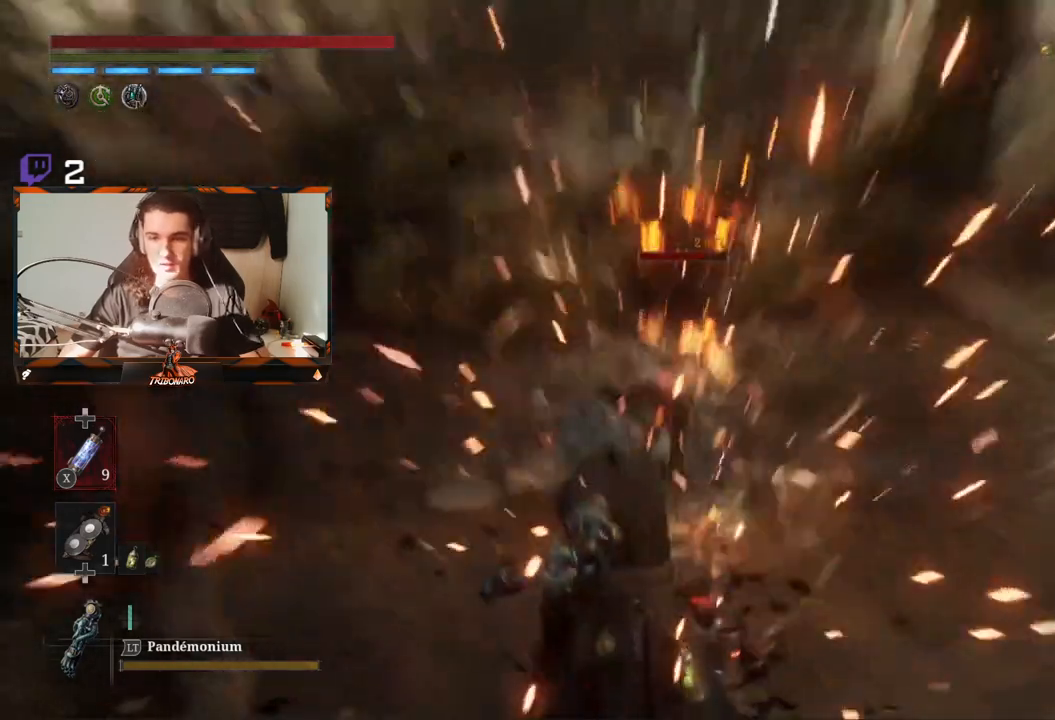
{"buttons": [], "left_stick": "down", "right_stick": "center", "events": []}
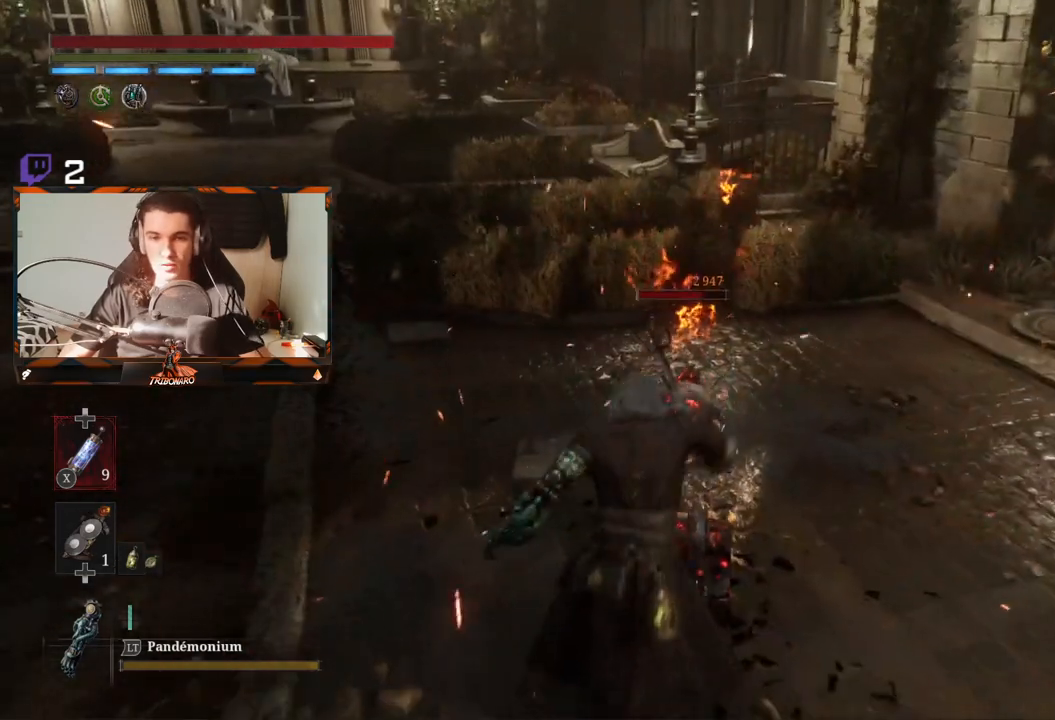
{"buttons": [], "left_stick": "down", "right_stick": "center", "events": []}
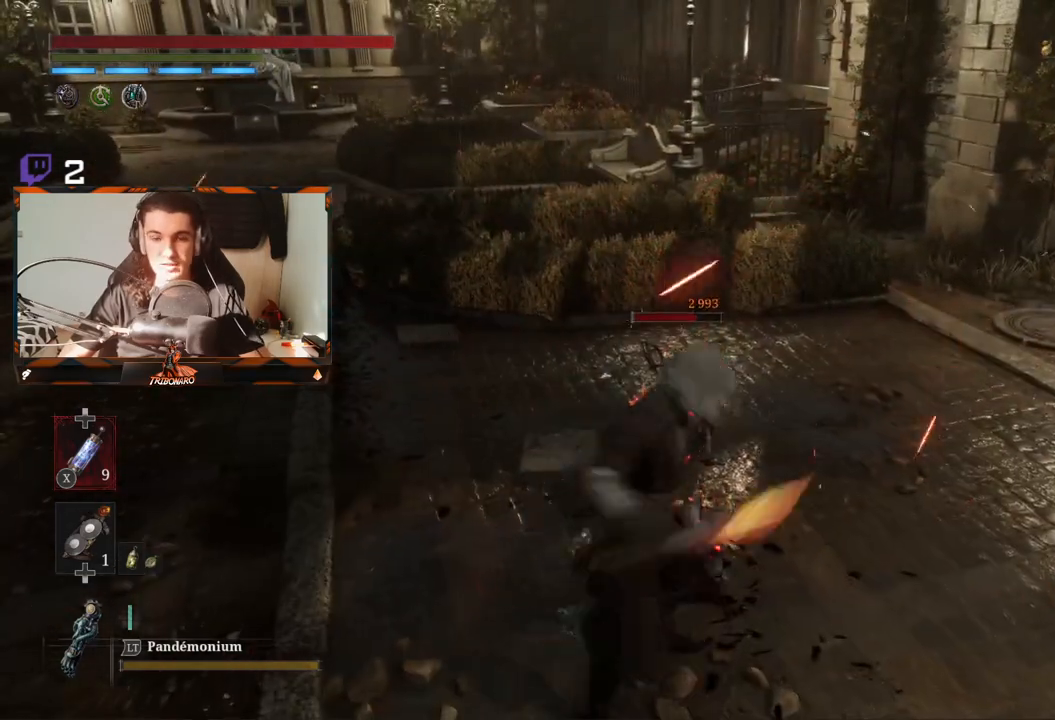
{"buttons": [], "left_stick": "up", "right_stick": "center", "events": [[283, "left_stick", "center"], [383, "Y", "down"], [467, "Y", "up"], [467, "left_stick", "up"]]}
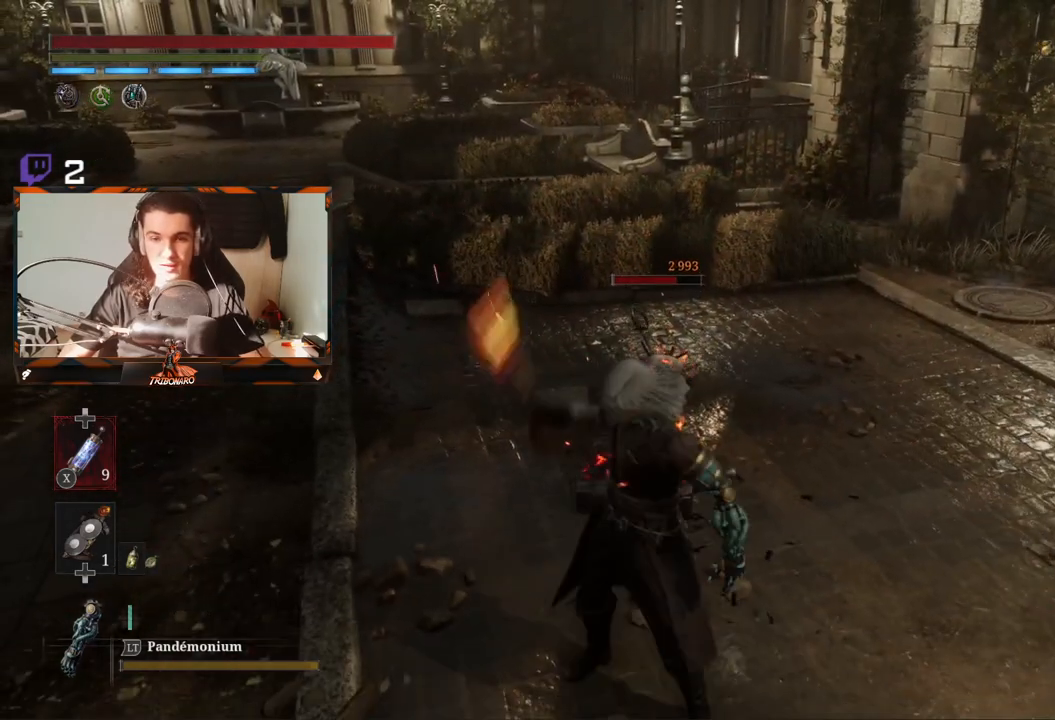
{"buttons": [], "left_stick": "up", "right_stick": "center", "events": [[150, "left_stick", "center"], [300, "left_stick", "up"]]}
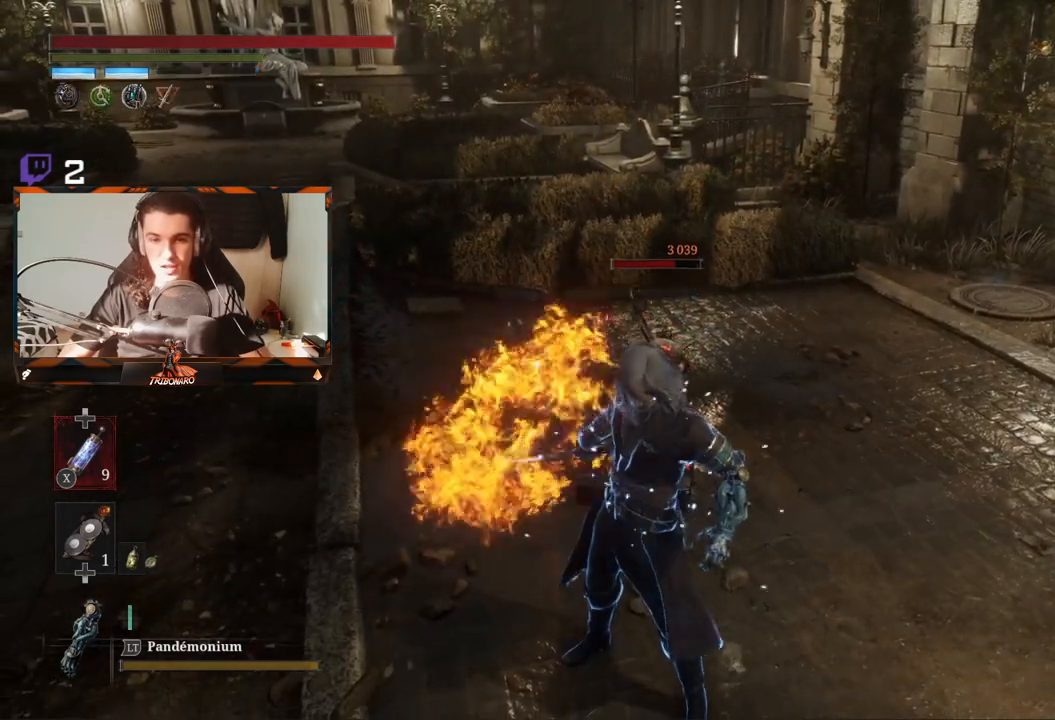
{"buttons": [], "left_stick": "center", "right_stick": "center", "events": [[400, "left_stick", "center"]]}
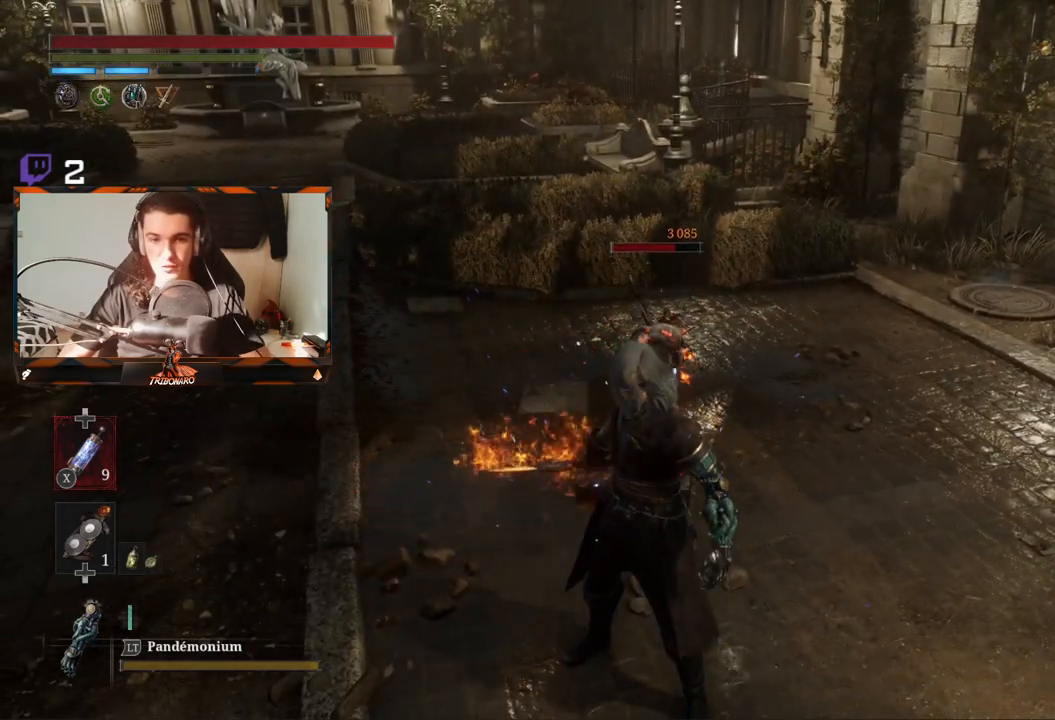
{"buttons": [], "left_stick": "center", "right_stick": "center", "events": [[117, "left_stick", "up"], [417, "left_stick", "center"]]}
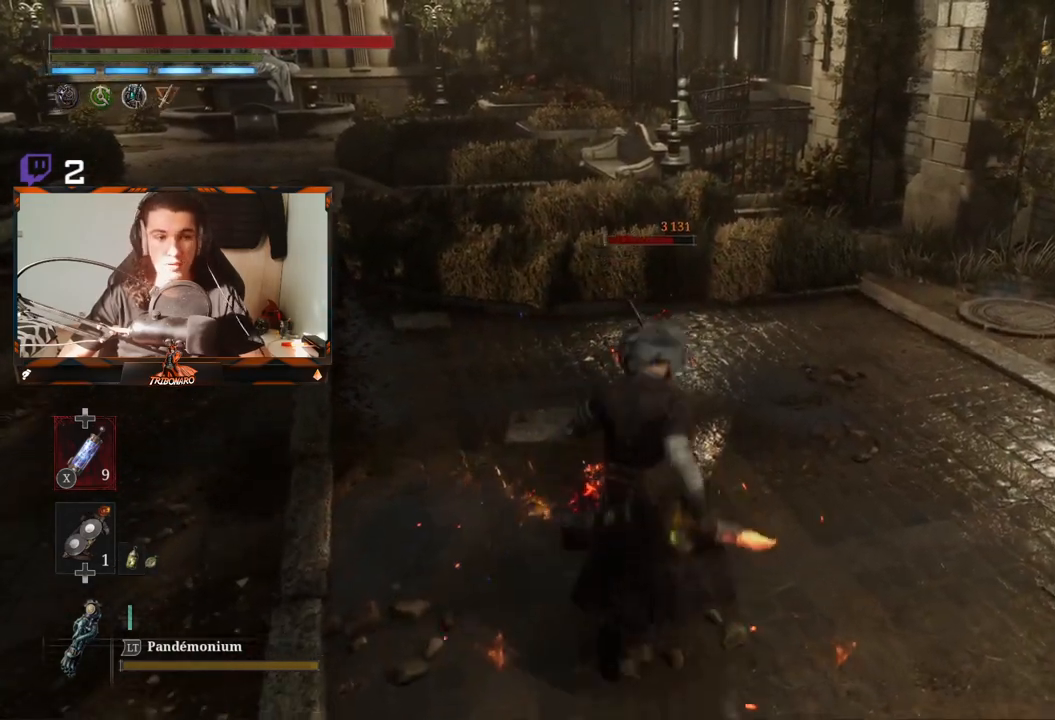
{"buttons": [], "left_stick": "center", "right_stick": "center", "events": []}
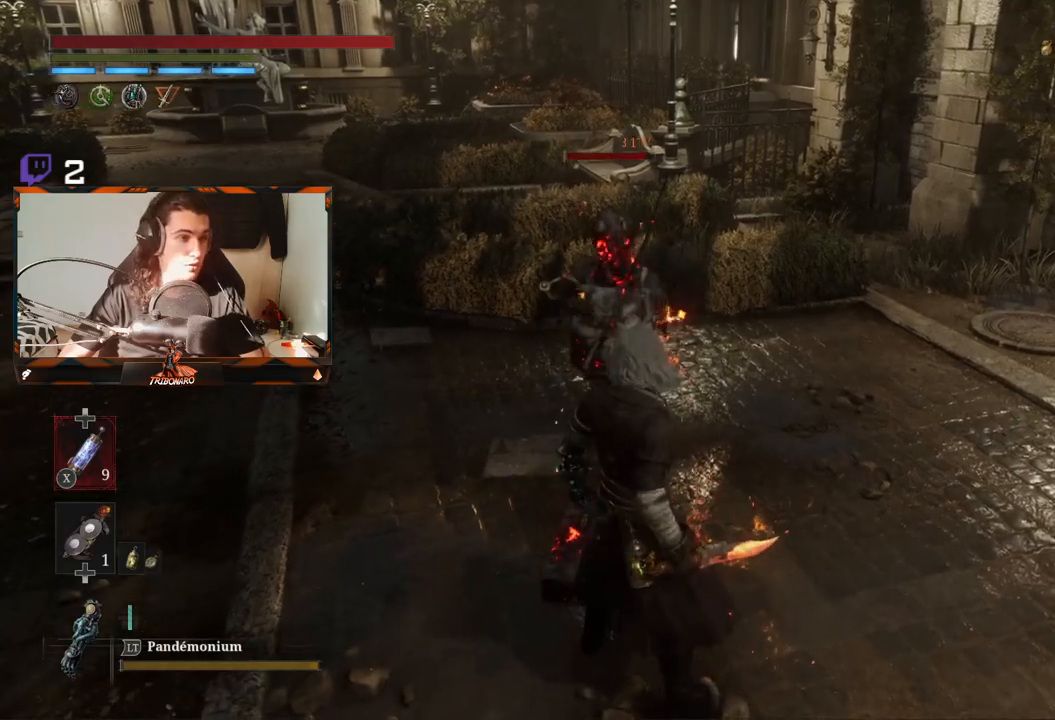
{"buttons": ["L1"], "left_stick": "center", "right_stick": "center", "events": [[417, "L1", "down"]]}